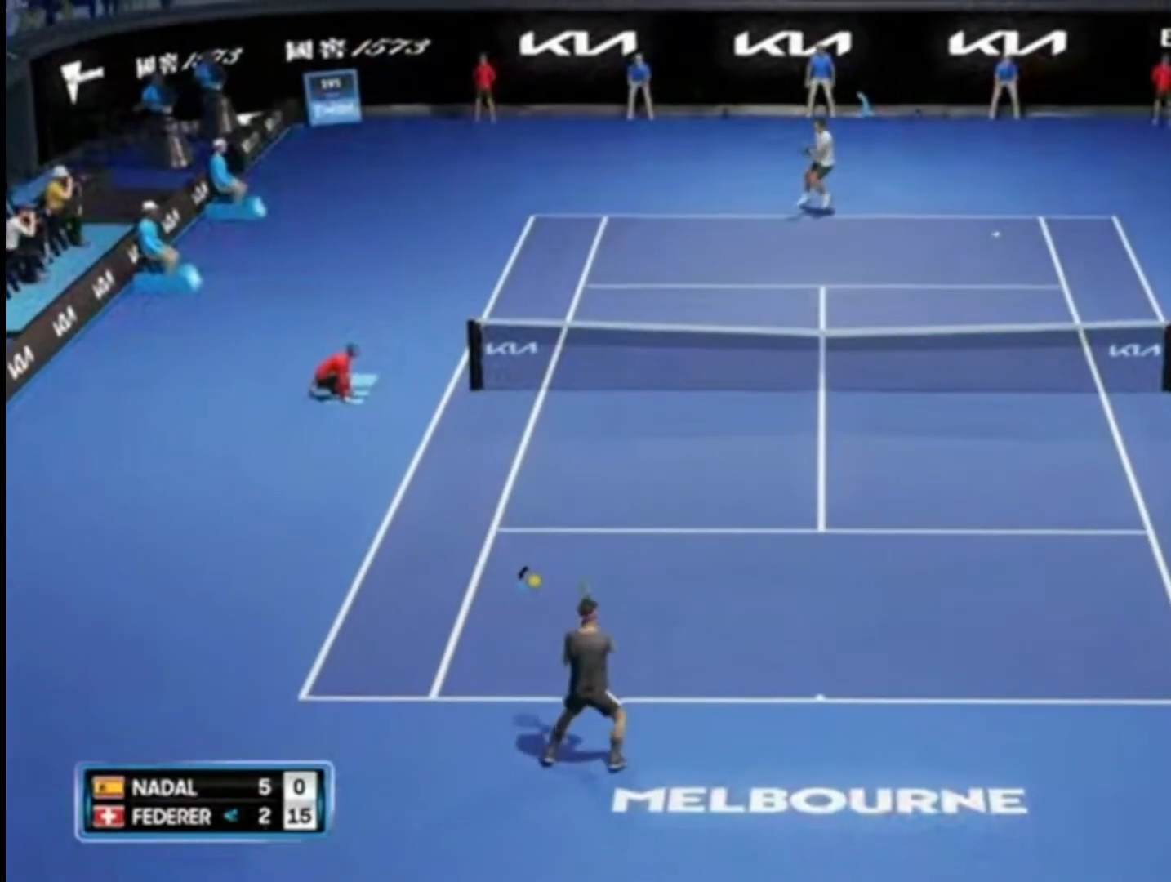
Gameplay with a controller (PlayStation layout); each line is a JSON object with the inputs held at the frame after it. "events" lists button and stick changes between this image and that frame as [ms after this image, input, new state], when the widget could be followed in between.
{"buttons": ["CROSS"], "left_stick": "center", "right_stick": "center", "events": [[116, "CROSS", "down"], [183, "left_stick", "center"], [317, "CROSS", "up"], [483, "CROSS", "down"]]}
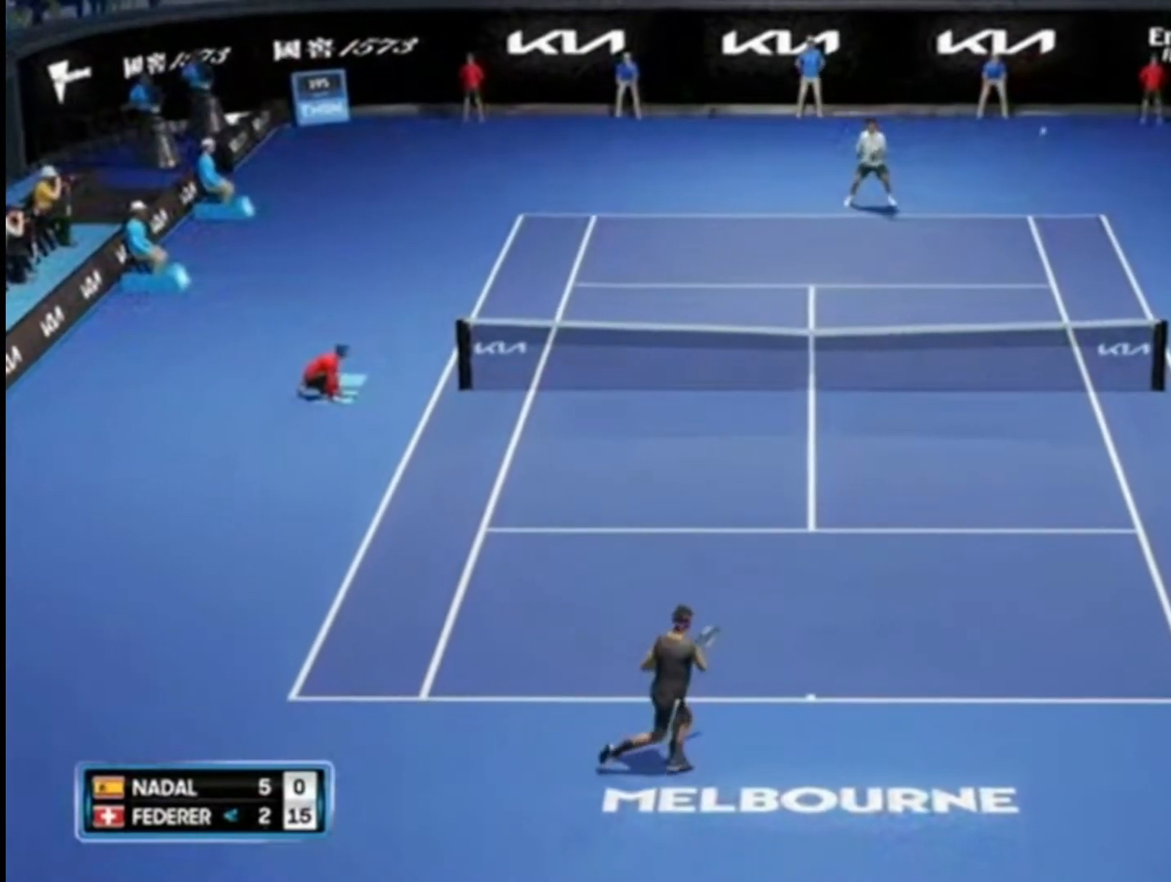
{"buttons": [], "left_stick": "center", "right_stick": "center", "events": [[150, "CROSS", "up"], [250, "CROSS", "down"], [451, "CROSS", "up"]]}
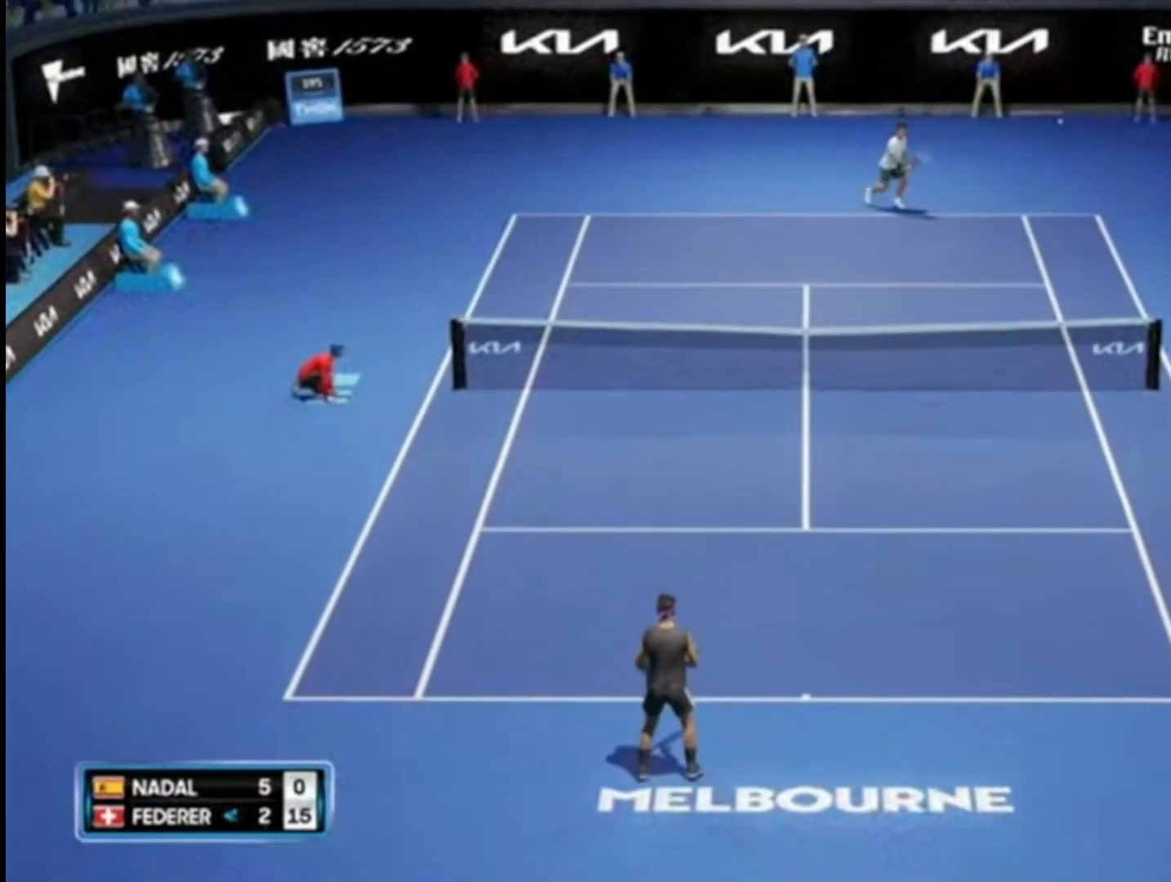
{"buttons": [], "left_stick": "center", "right_stick": "center", "events": [[50, "CROSS", "down"], [216, "CROSS", "up"], [283, "CROSS", "down"], [450, "CROSS", "up"]]}
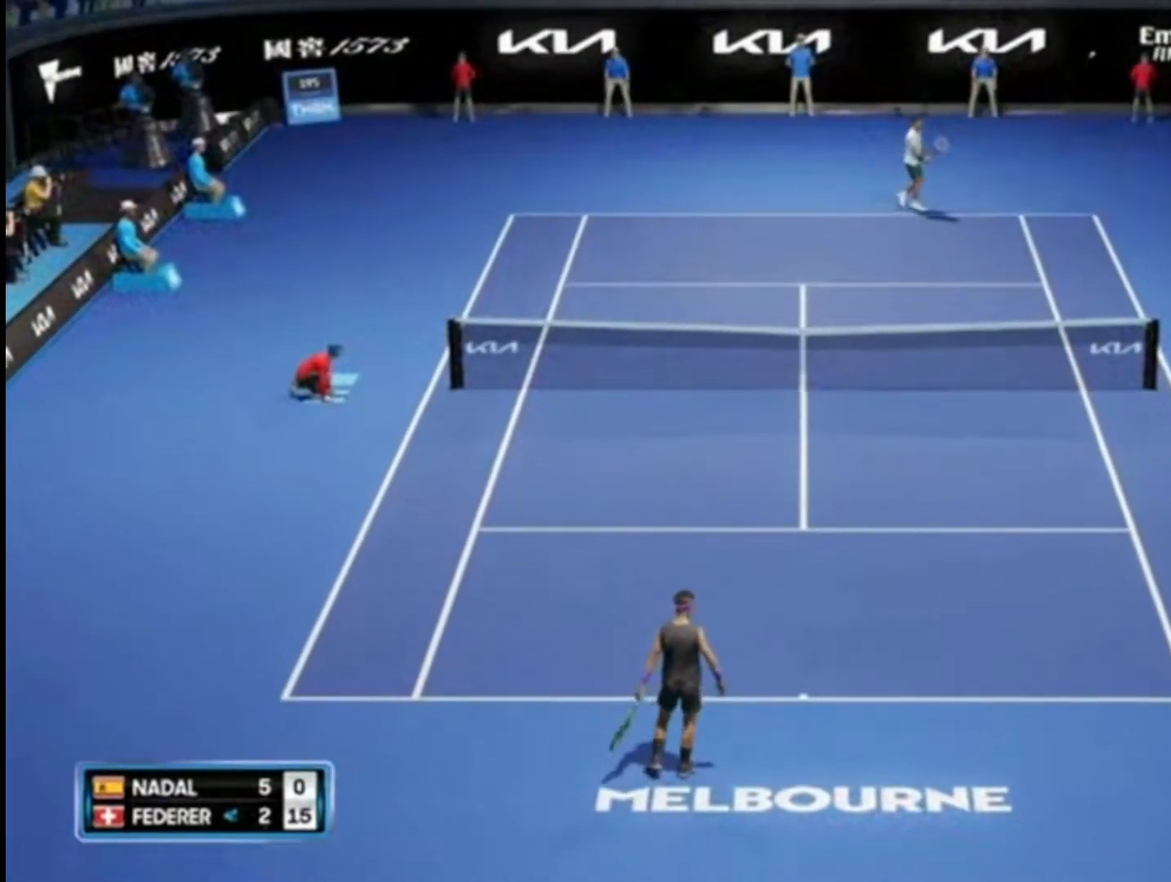
{"buttons": [], "left_stick": "center", "right_stick": "center", "events": [[50, "CROSS", "down"], [217, "CROSS", "up"], [284, "CROSS", "down"], [451, "CROSS", "up"]]}
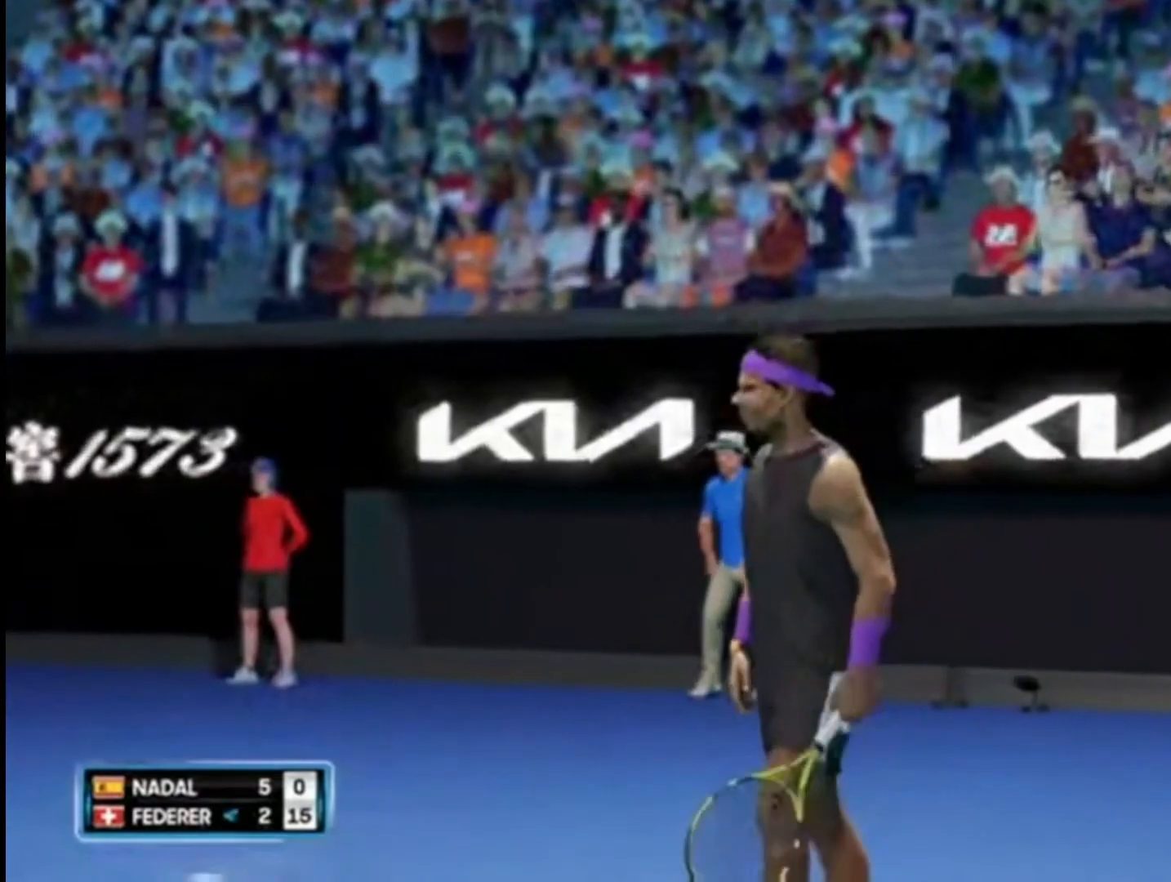
{"buttons": [], "left_stick": "center", "right_stick": "center", "events": [[16, "CROSS", "down"], [183, "CROSS", "up"], [250, "CROSS", "down"], [417, "CROSS", "up"]]}
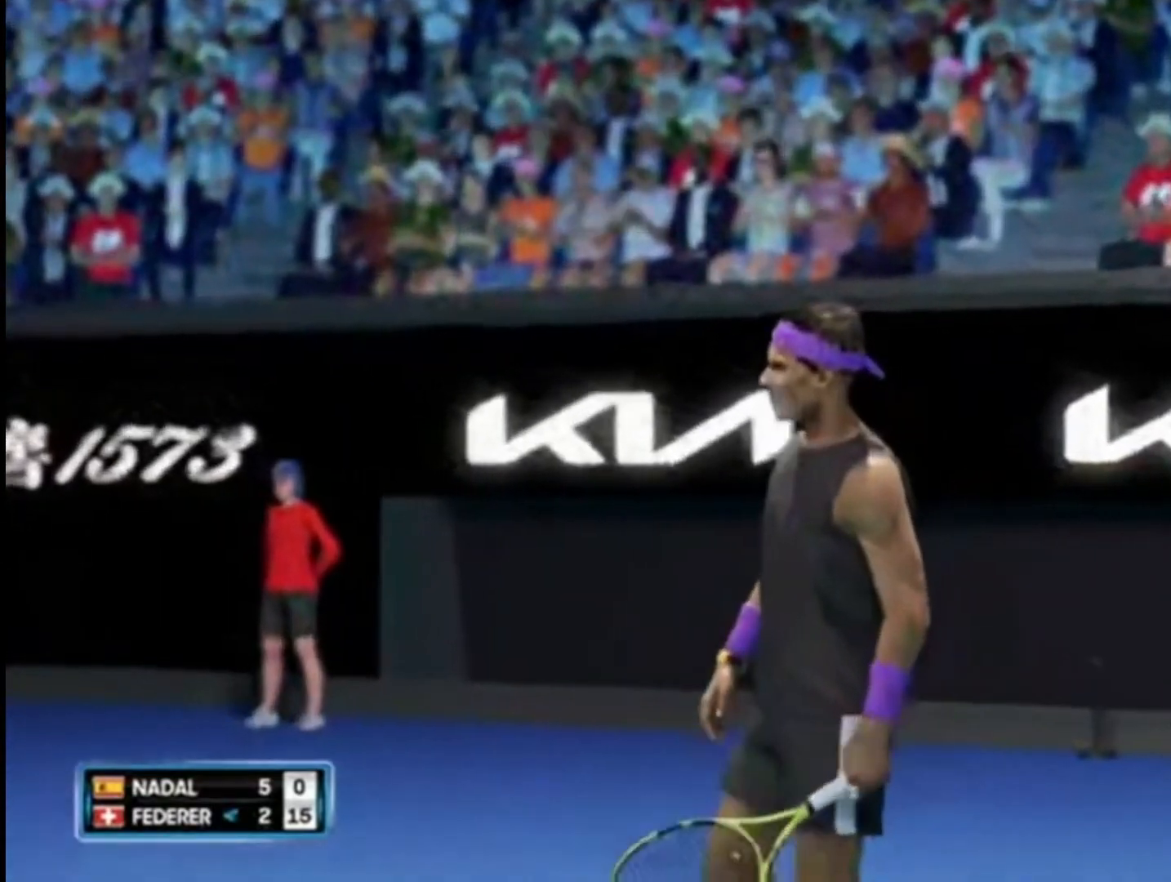
{"buttons": ["CROSS"], "left_stick": "center", "right_stick": "center", "events": [[17, "CROSS", "down"], [184, "CROSS", "up"], [250, "CROSS", "down"], [384, "CROSS", "up"], [451, "CROSS", "down"]]}
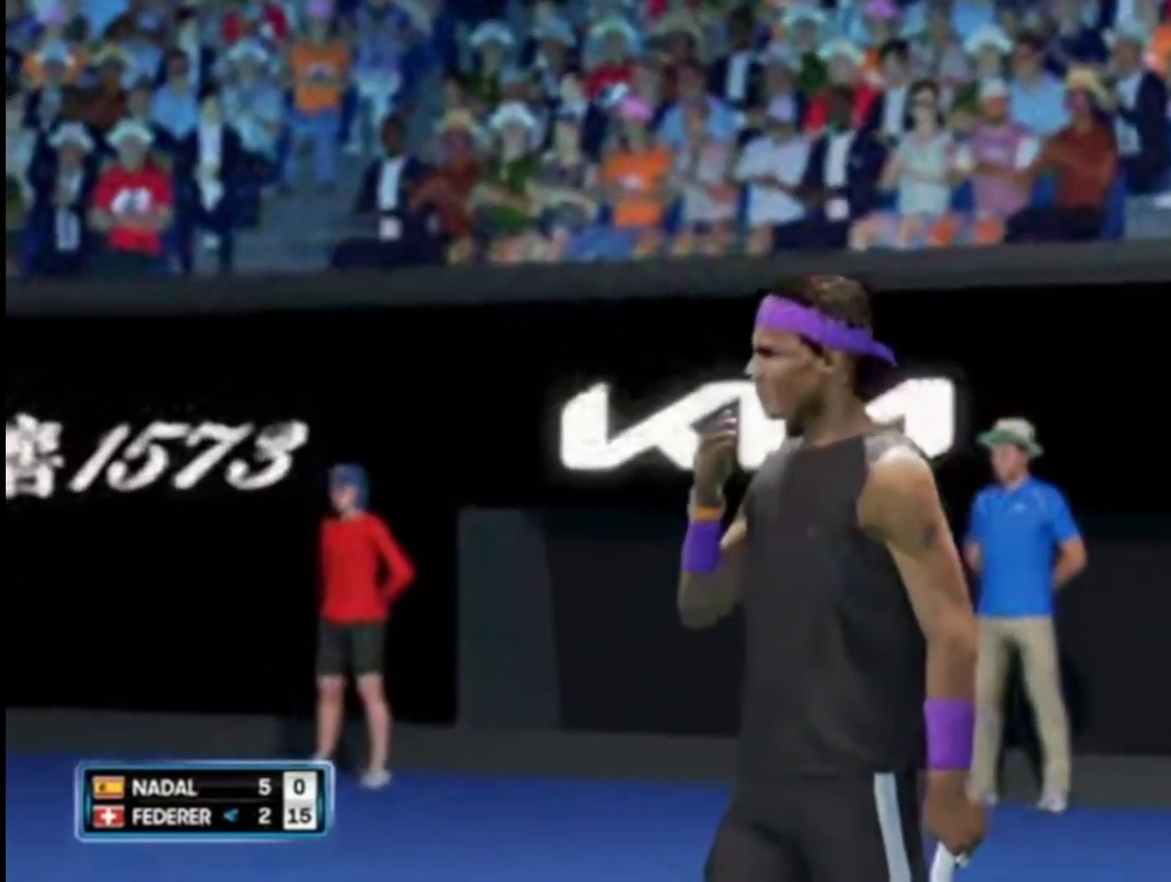
{"buttons": [], "left_stick": "center", "right_stick": "center", "events": [[83, "CROSS", "up"], [183, "CROSS", "down"], [283, "CROSS", "up"], [383, "CROSS", "down"], [483, "CROSS", "up"]]}
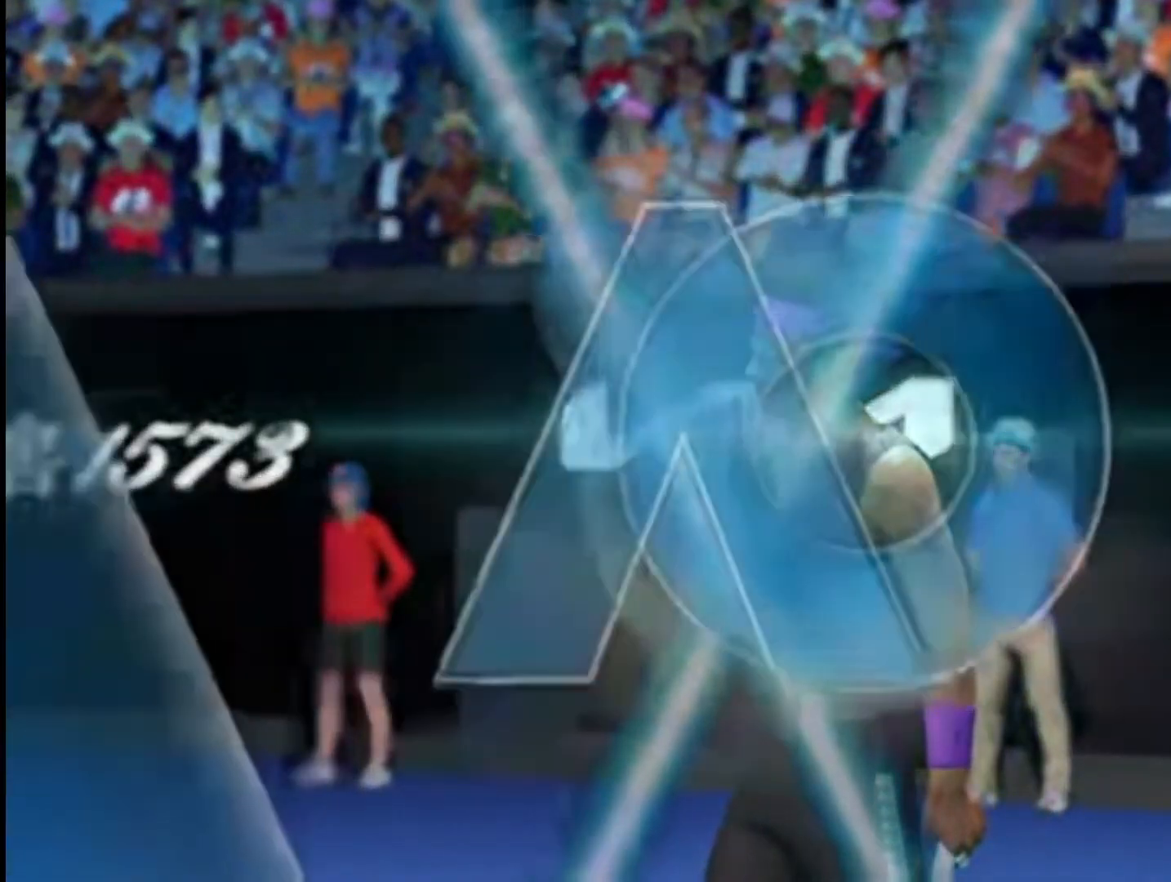
{"buttons": ["CROSS"], "left_stick": "center", "right_stick": "center", "events": [[84, "CROSS", "down"], [184, "CROSS", "up"], [284, "CROSS", "down"], [350, "CROSS", "up"], [417, "CROSS", "down"]]}
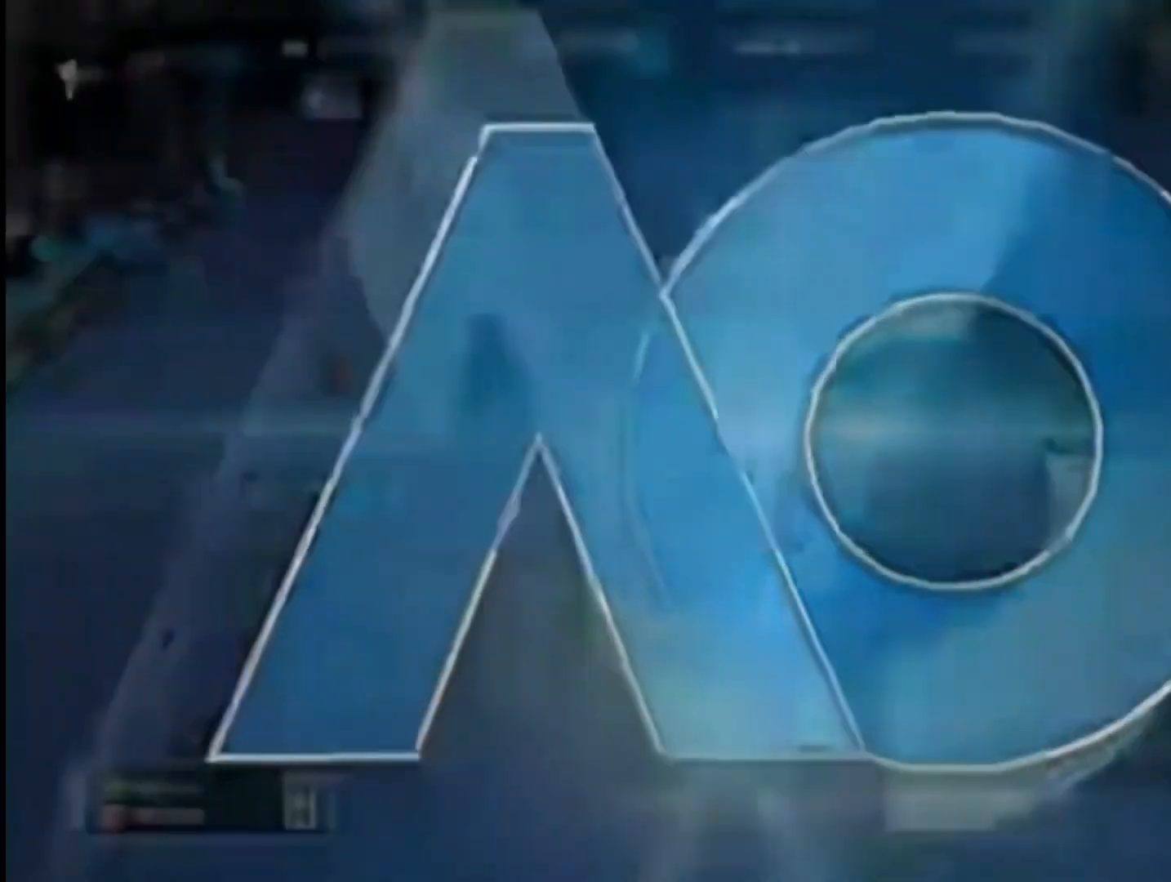
{"buttons": [], "left_stick": "center", "right_stick": "center", "events": [[16, "CROSS", "up"]]}
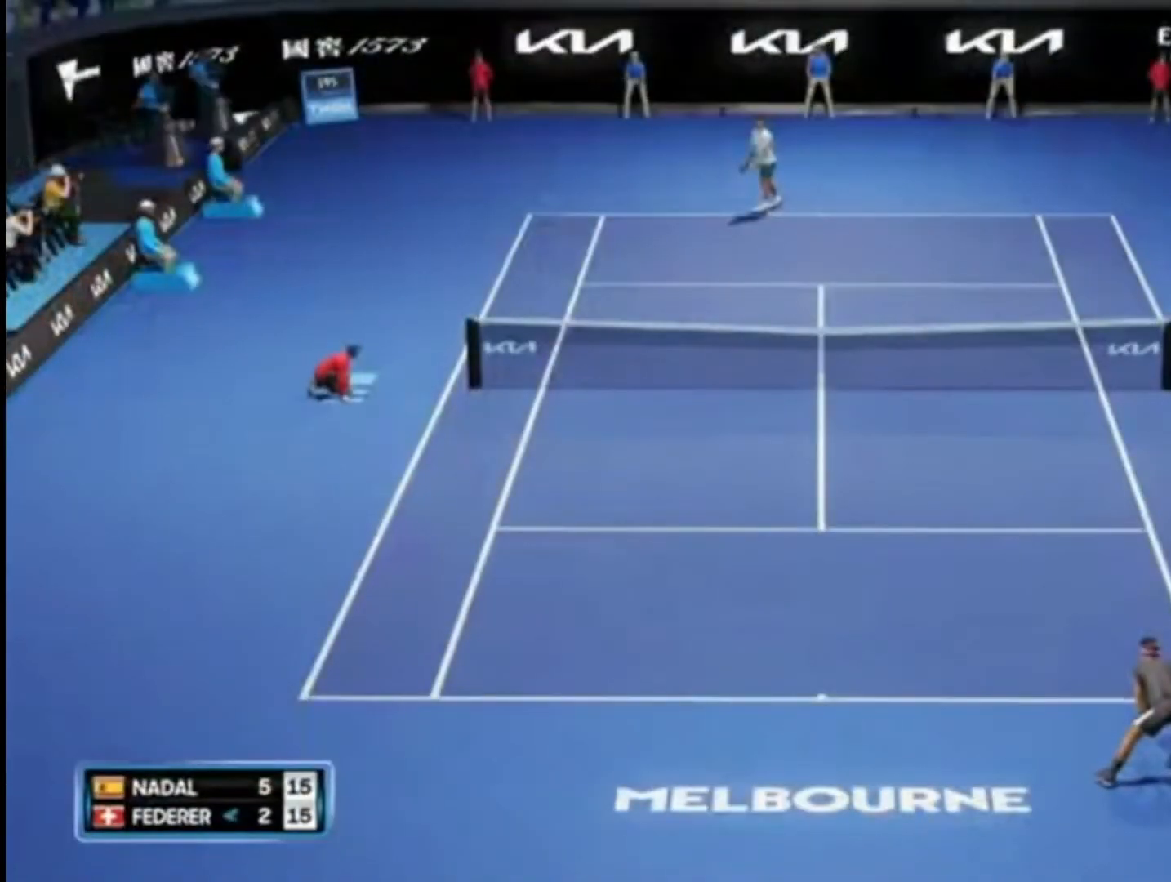
{"buttons": [], "left_stick": "right", "right_stick": "center", "events": [[250, "left_stick", "right"]]}
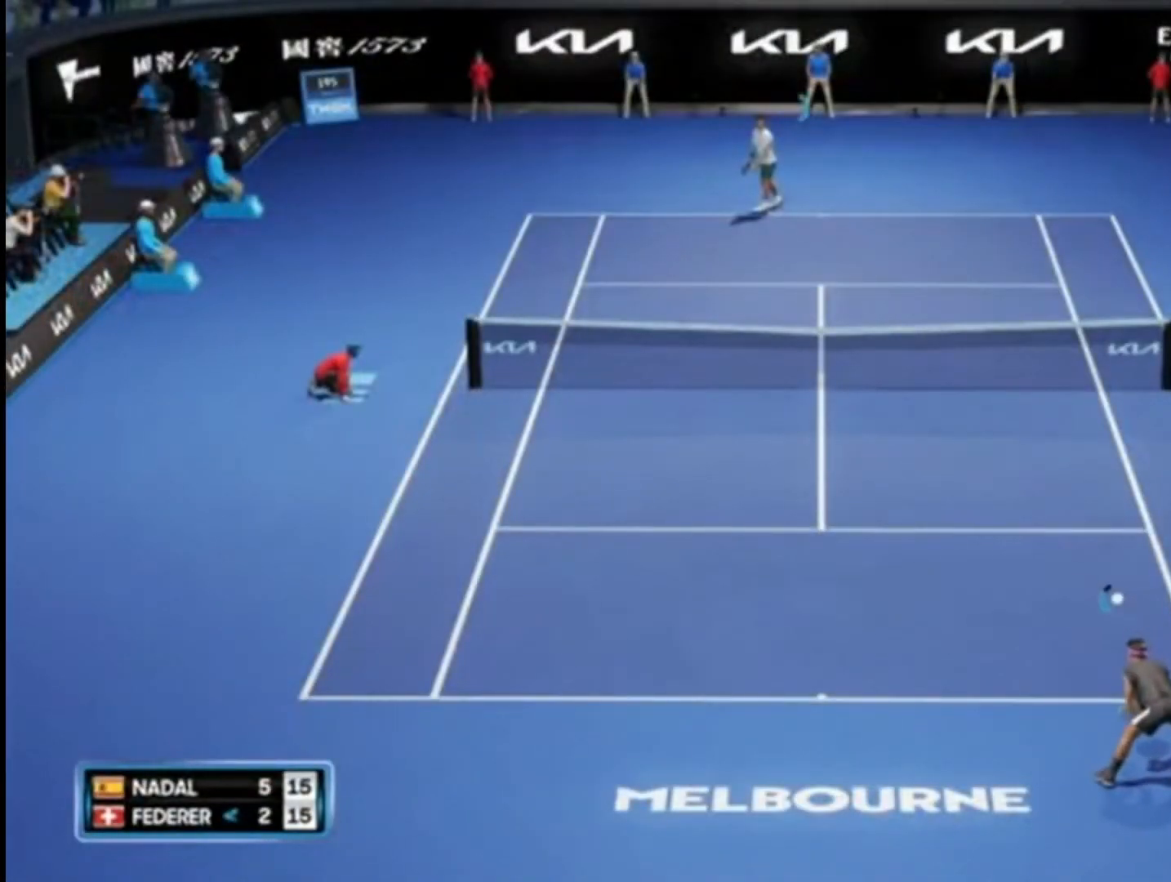
{"buttons": ["R2"], "left_stick": "right", "right_stick": "center", "events": [[417, "R2", "down"]]}
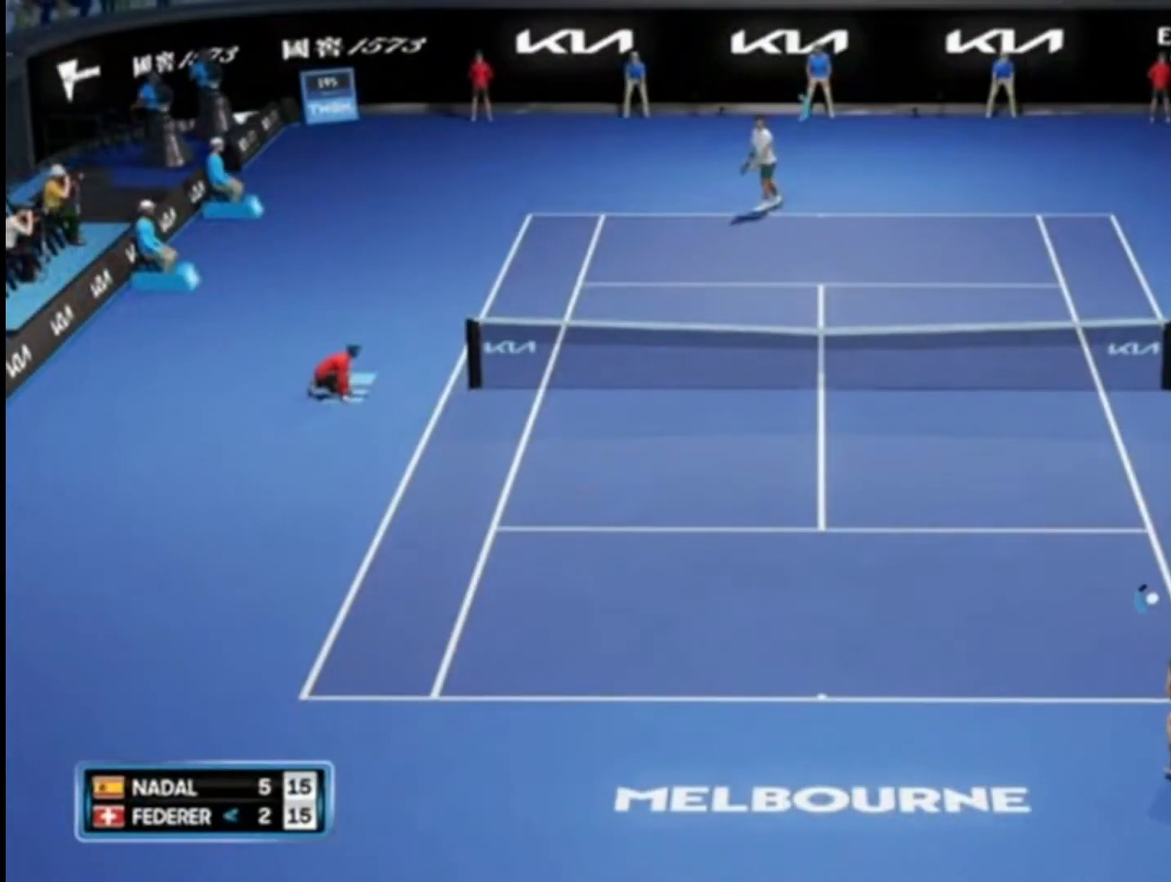
{"buttons": ["R2"], "left_stick": "center", "right_stick": "center", "events": [[401, "left_stick", "center"]]}
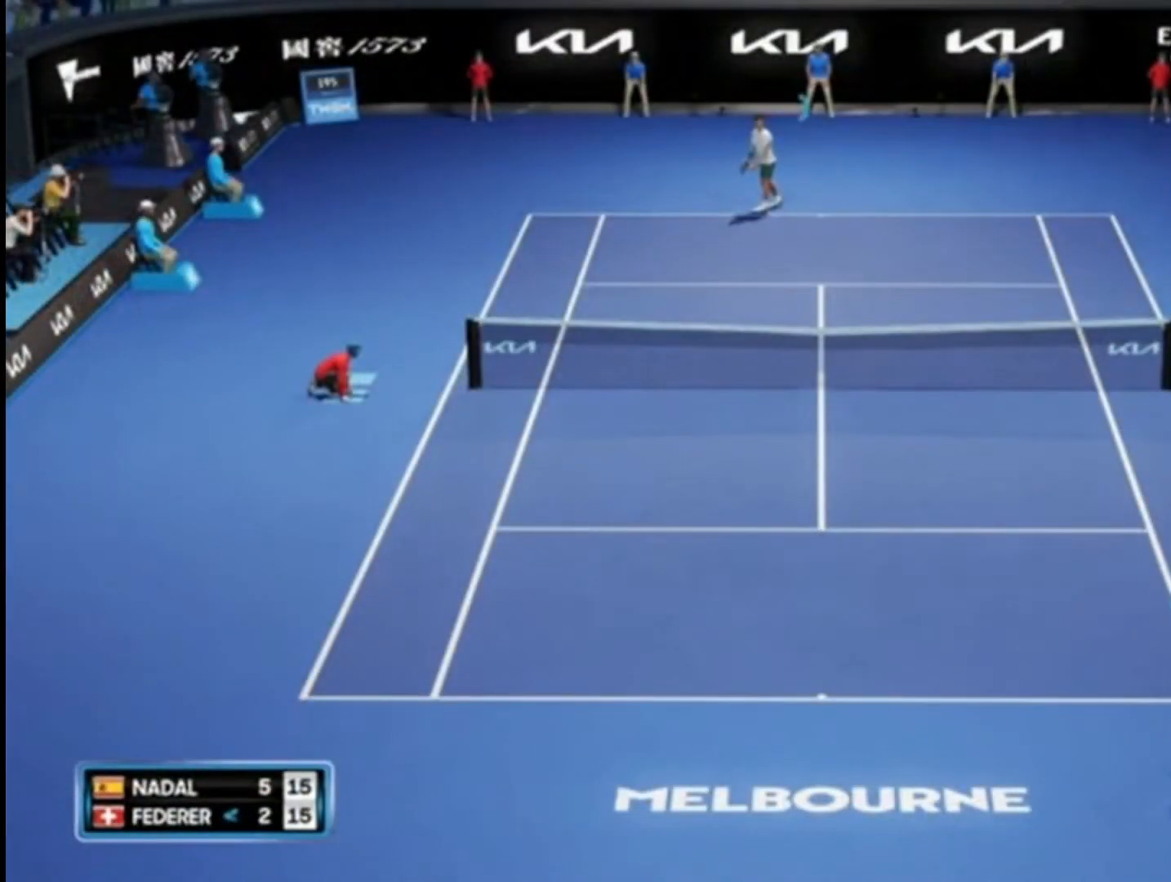
{"buttons": ["R2"], "left_stick": "center", "right_stick": "center", "events": []}
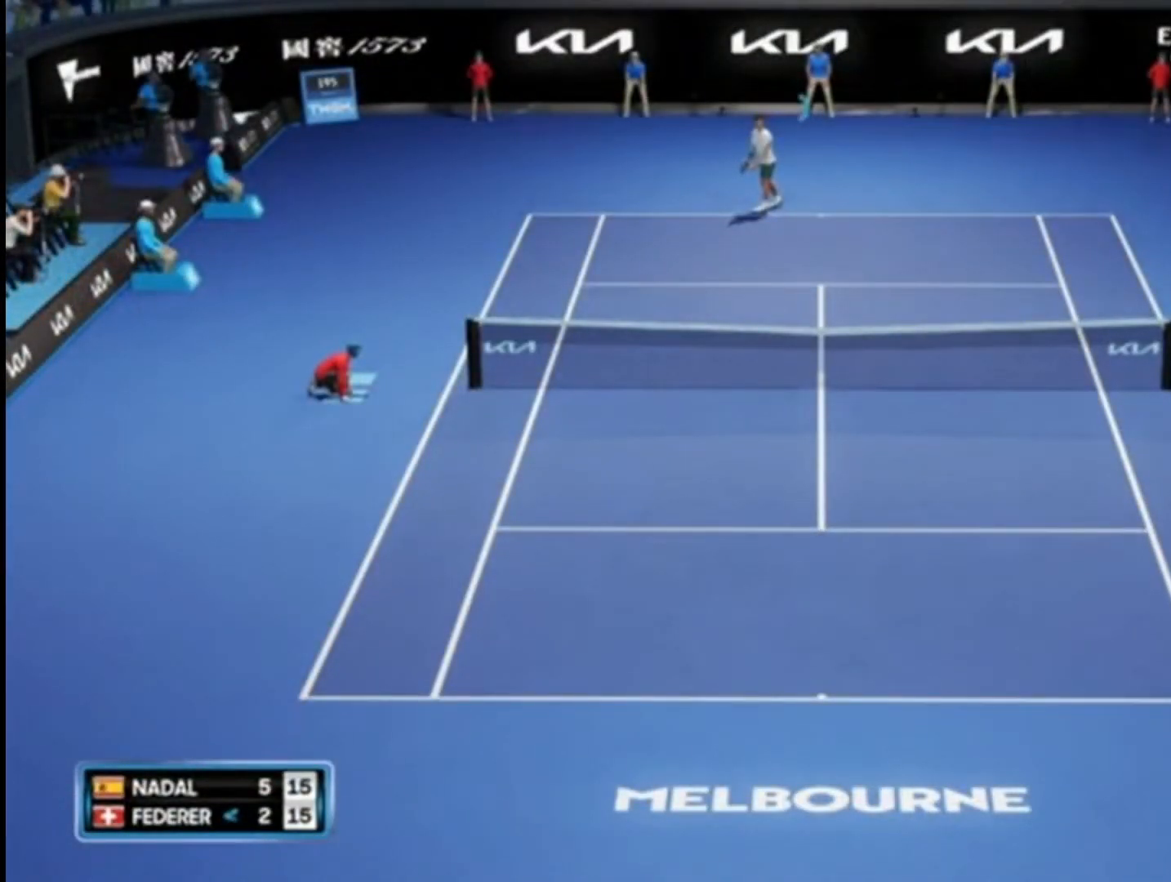
{"buttons": ["R2"], "left_stick": "center", "right_stick": "center", "events": []}
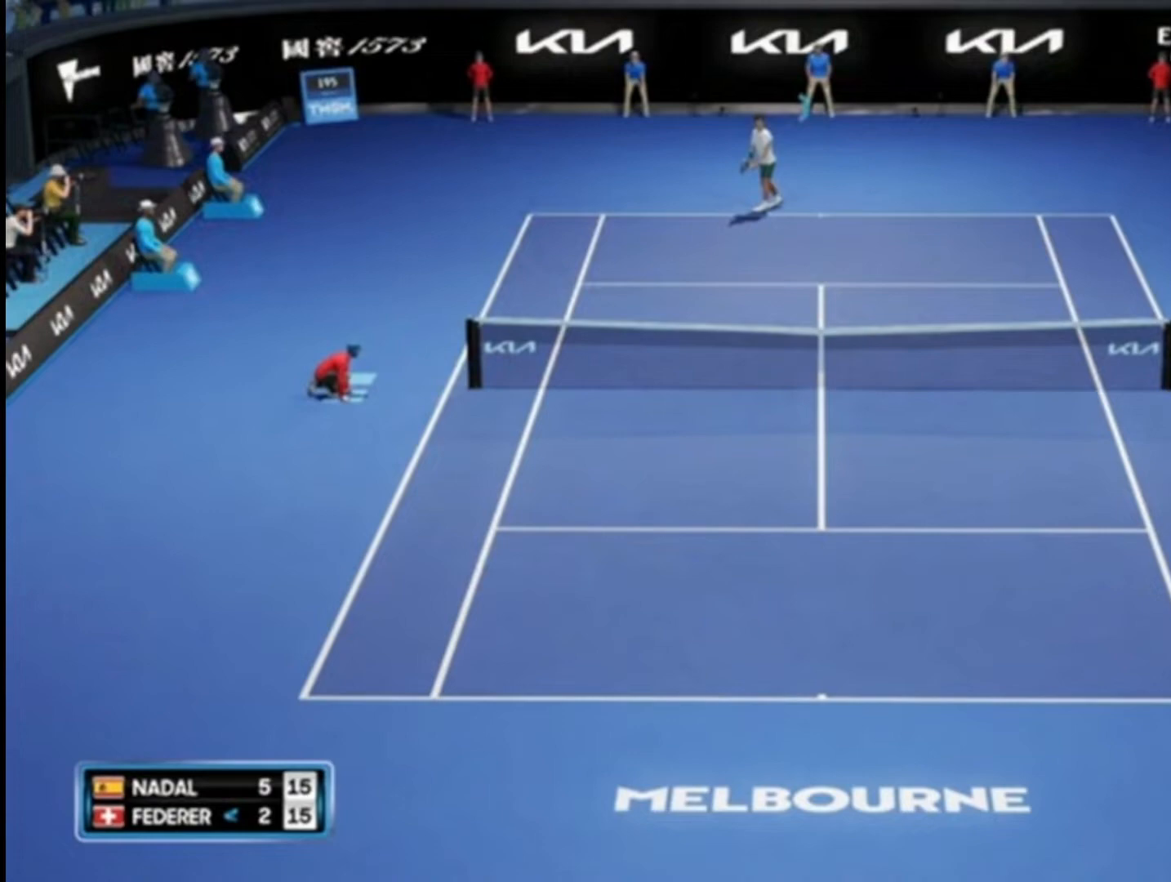
{"buttons": ["R2"], "left_stick": "center", "right_stick": "center", "events": []}
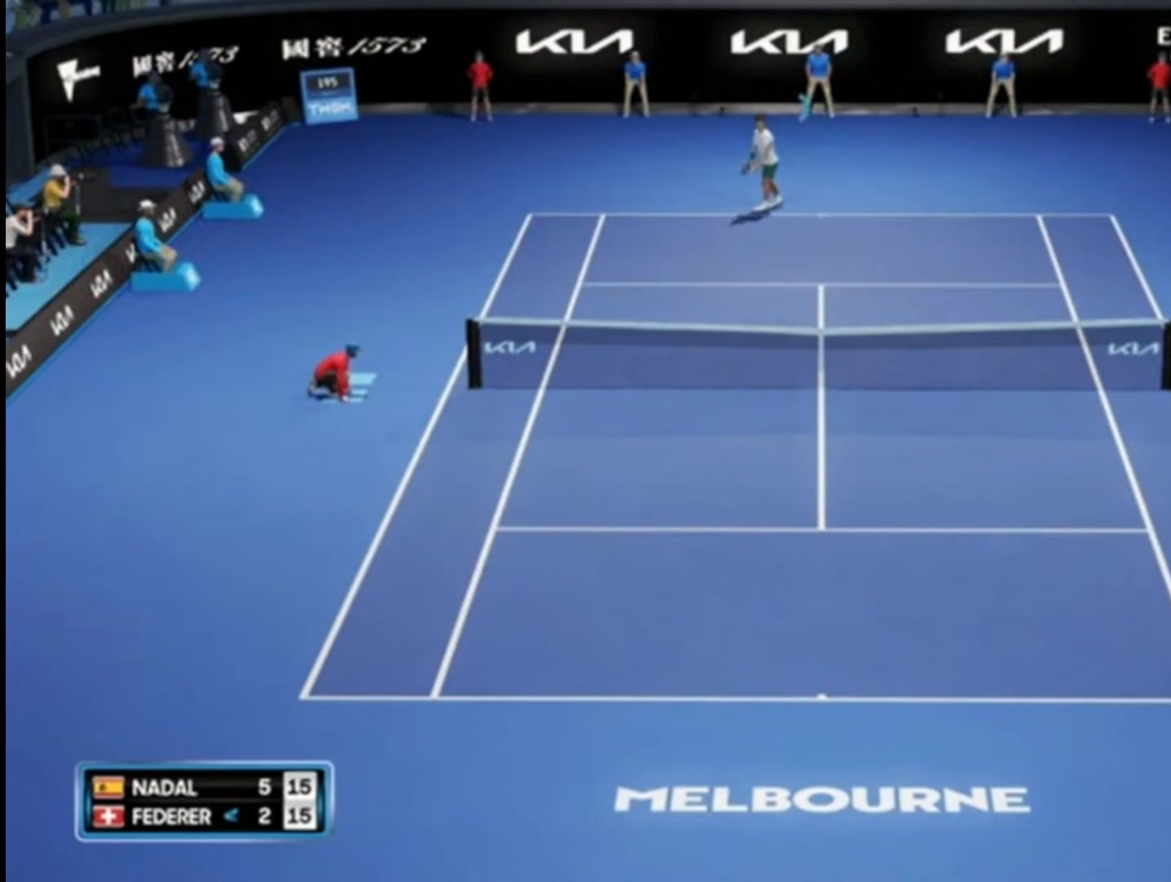
{"buttons": ["R2"], "left_stick": "center", "right_stick": "center", "events": []}
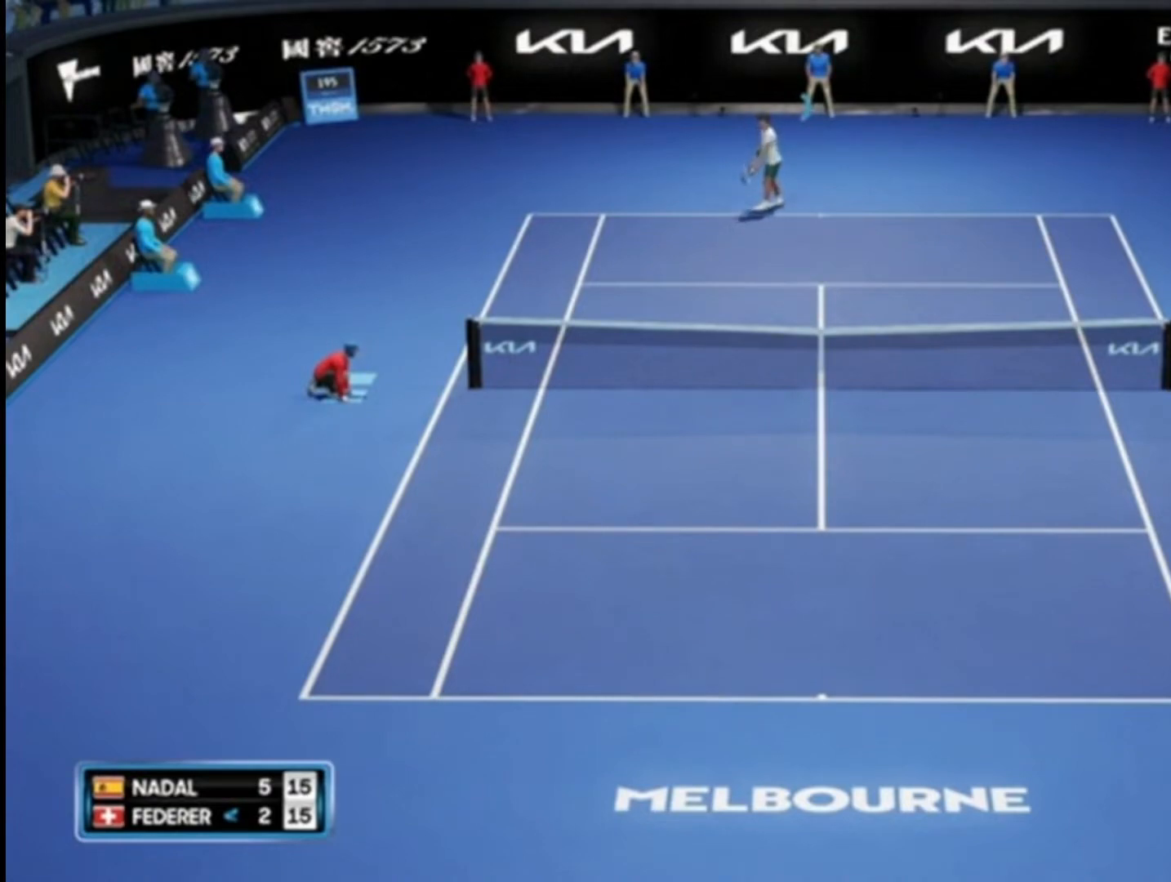
{"buttons": ["R2"], "left_stick": "center", "right_stick": "center", "events": []}
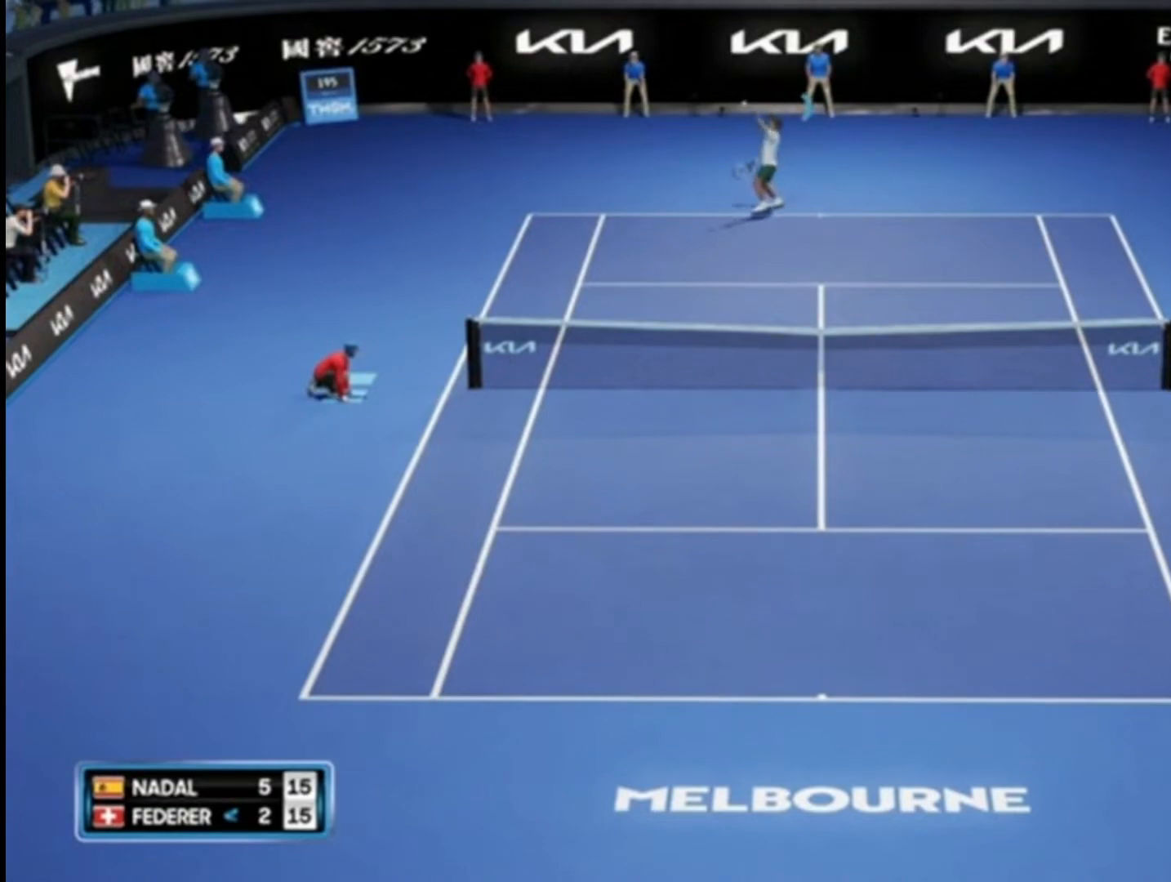
{"buttons": ["CIRCLE", "R2"], "left_stick": "left", "right_stick": "center", "events": [[317, "left_stick", "left"], [451, "CIRCLE", "down"]]}
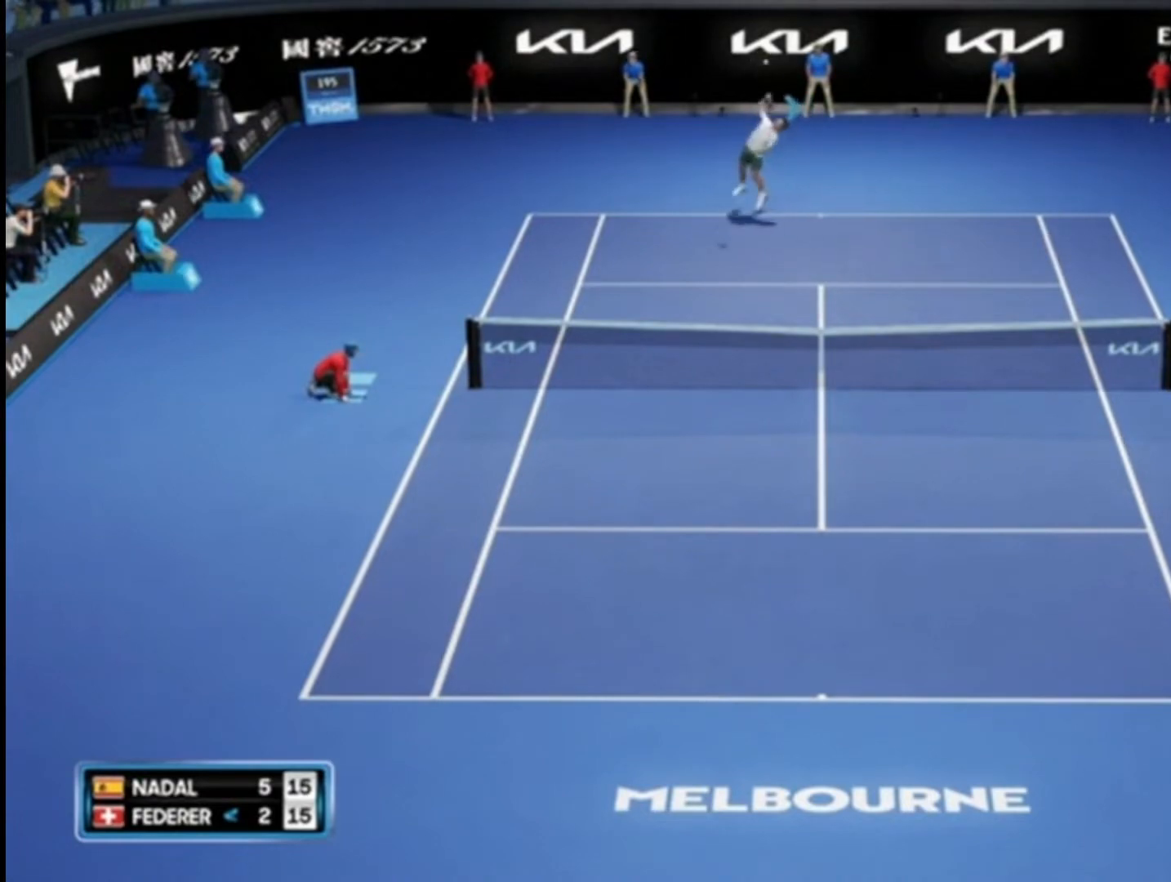
{"buttons": ["CIRCLE", "R2"], "left_stick": "left", "right_stick": "center", "events": []}
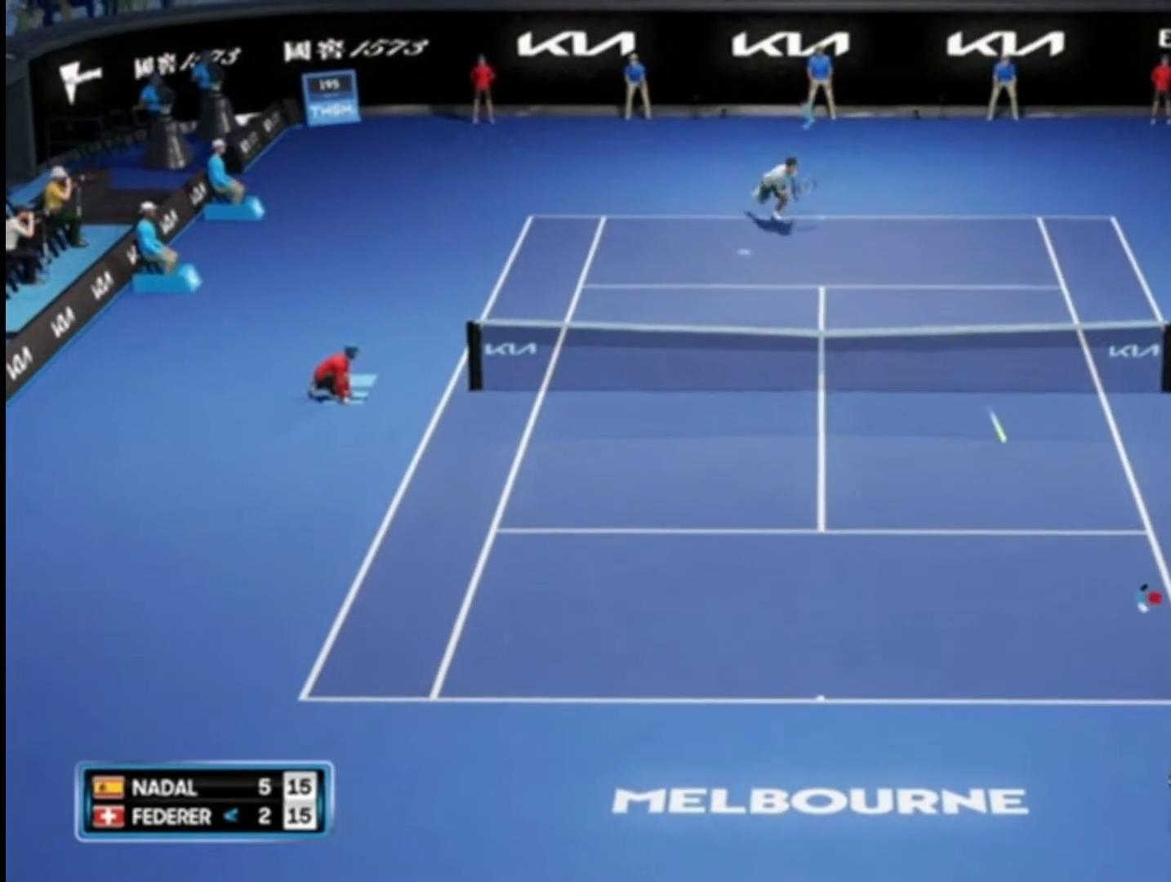
{"buttons": ["R2"], "left_stick": "down-left", "right_stick": "center", "events": [[84, "CIRCLE", "up"], [117, "R2", "up"], [151, "left_stick", "right"], [384, "left_stick", "down"], [417, "R2", "down"], [451, "left_stick", "down-left"]]}
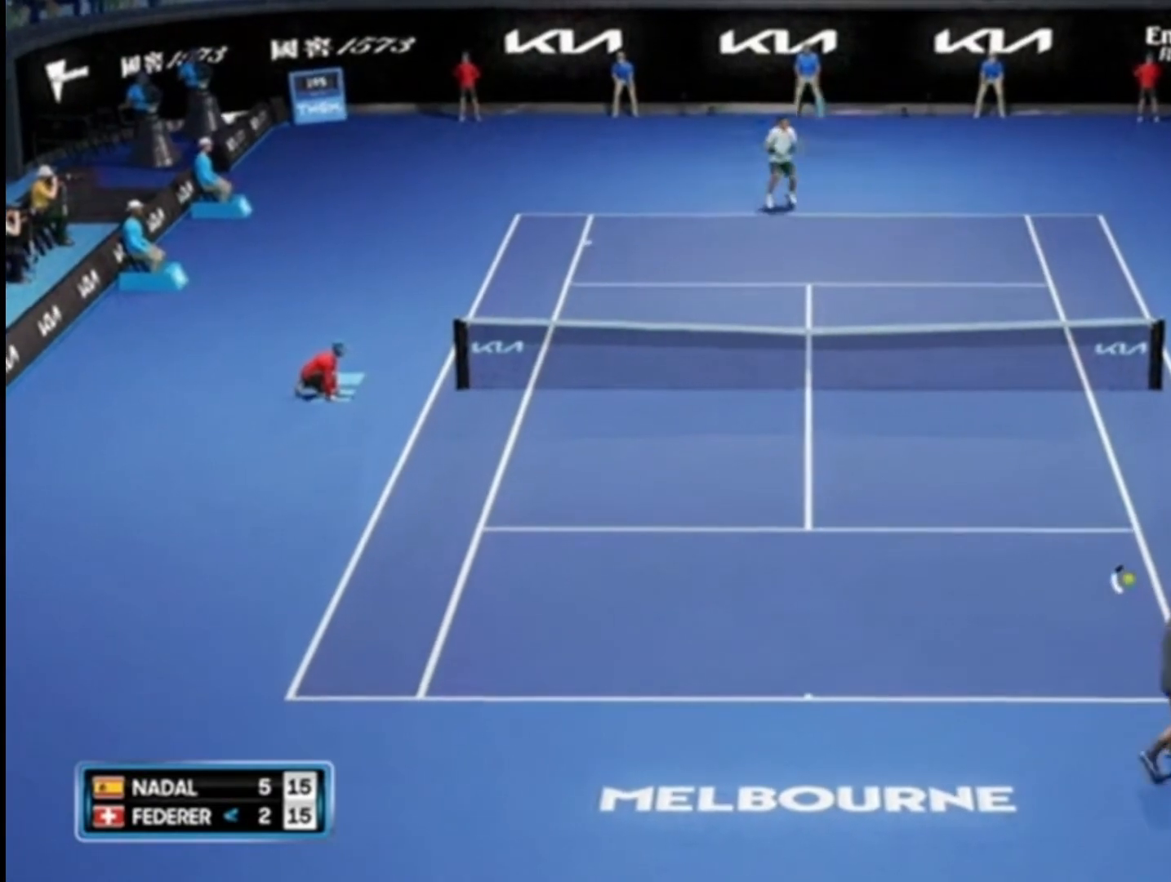
{"buttons": ["R2"], "left_stick": "down-left", "right_stick": "center", "events": []}
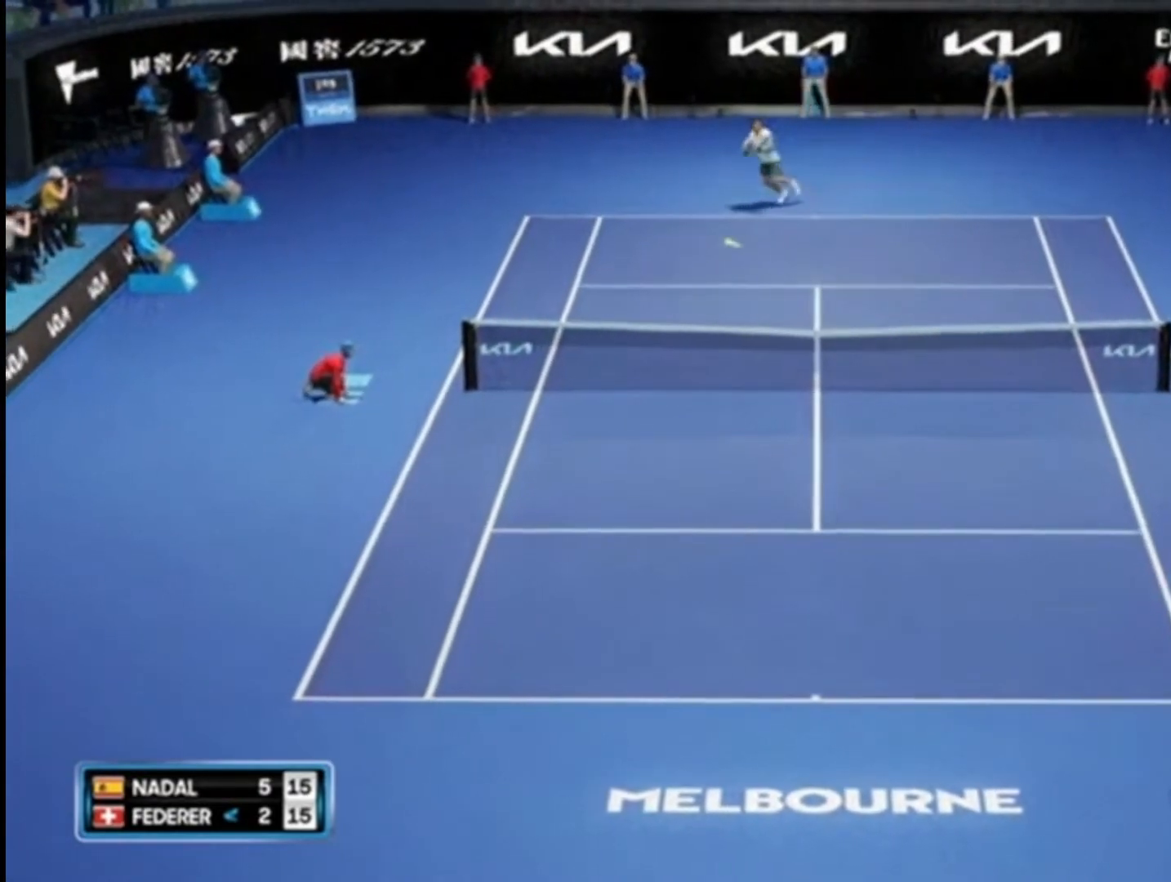
{"buttons": ["R2"], "left_stick": "left", "right_stick": "center", "events": [[351, "left_stick", "left"]]}
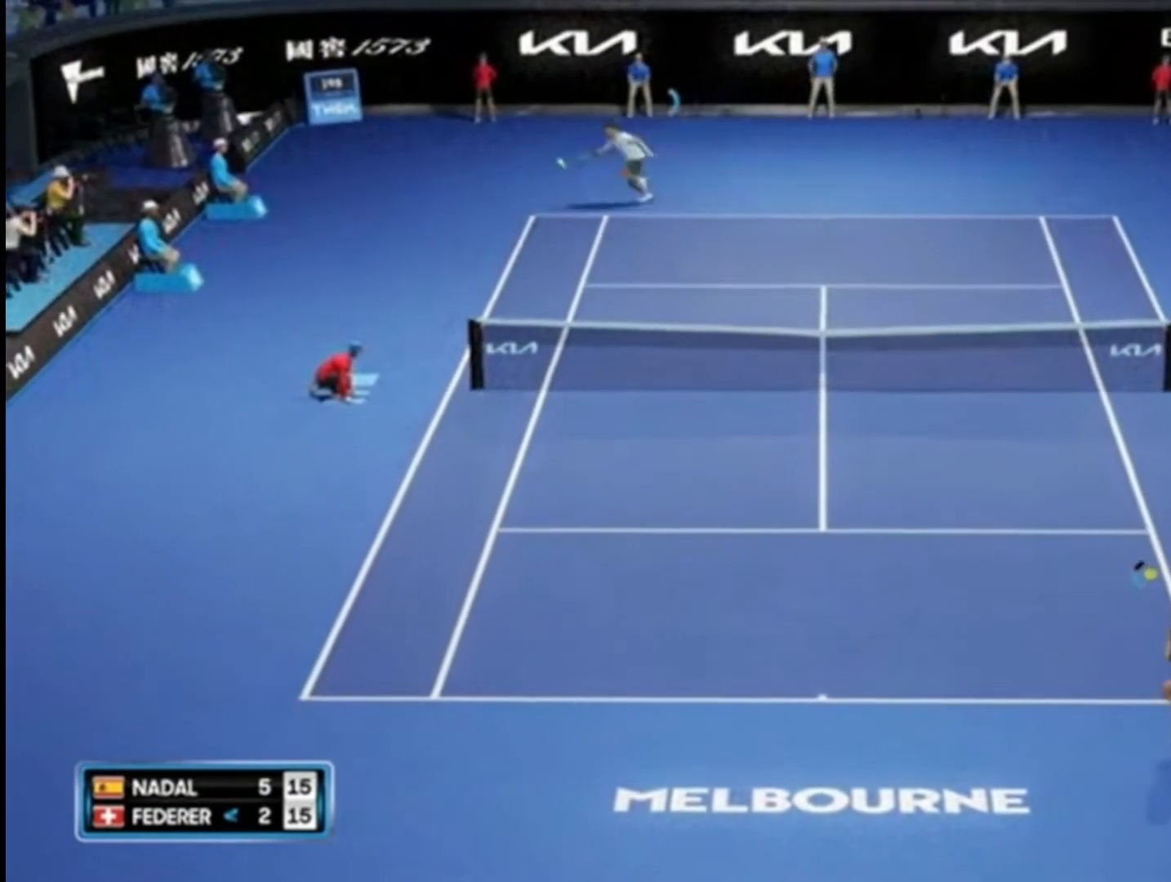
{"buttons": ["CIRCLE", "R2"], "left_stick": "right", "right_stick": "center", "events": [[117, "CIRCLE", "down"], [117, "left_stick", "up-right"], [233, "left_stick", "right"]]}
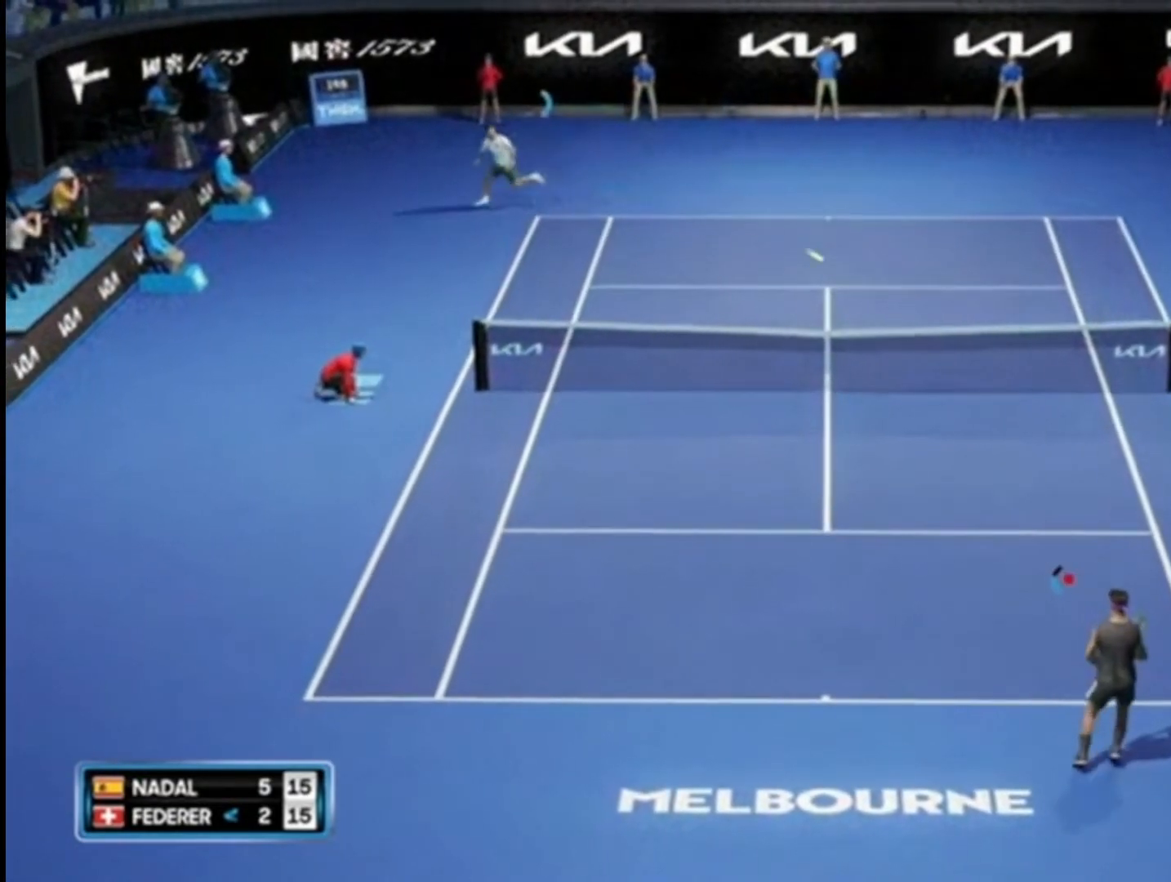
{"buttons": ["CIRCLE", "R2"], "left_stick": "right", "right_stick": "center", "events": []}
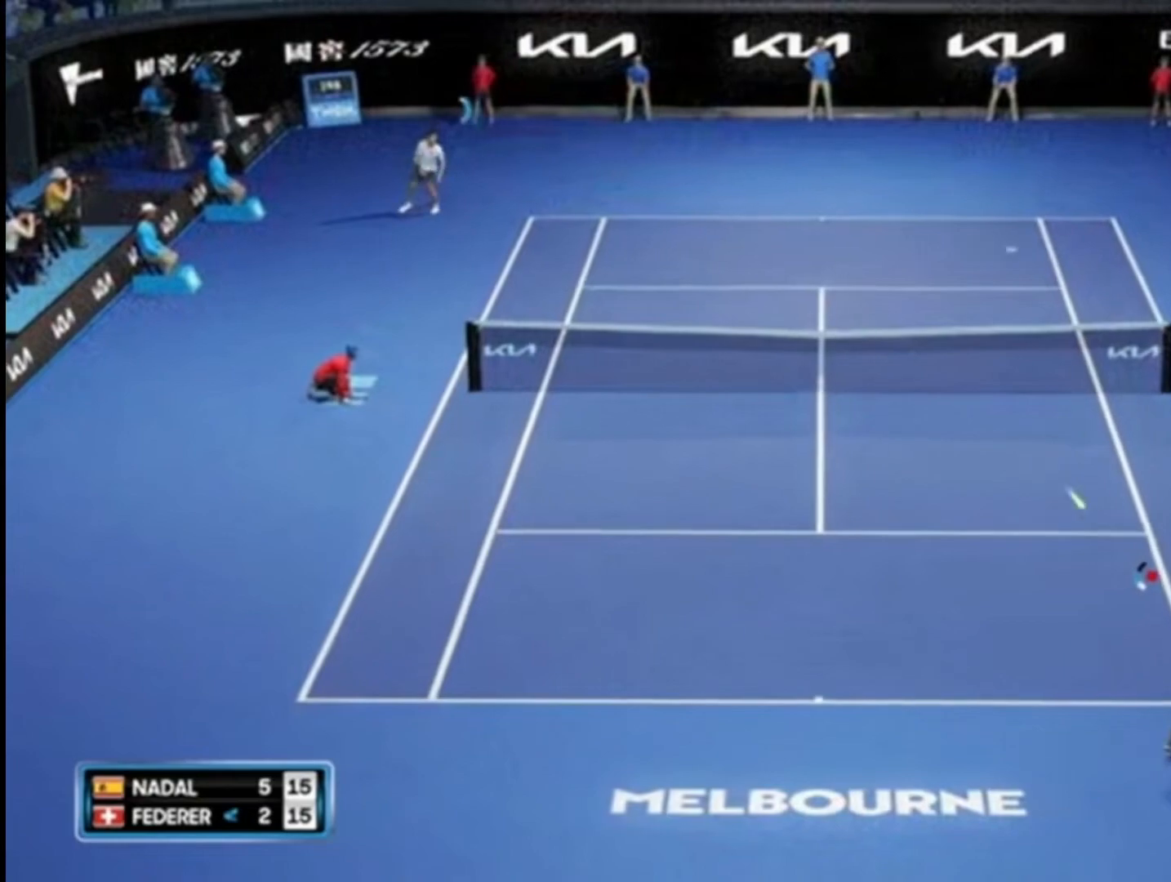
{"buttons": [], "left_stick": "down-left", "right_stick": "center", "events": [[17, "CIRCLE", "up"], [50, "R2", "up"], [50, "left_stick", "left"], [384, "left_stick", "down-left"]]}
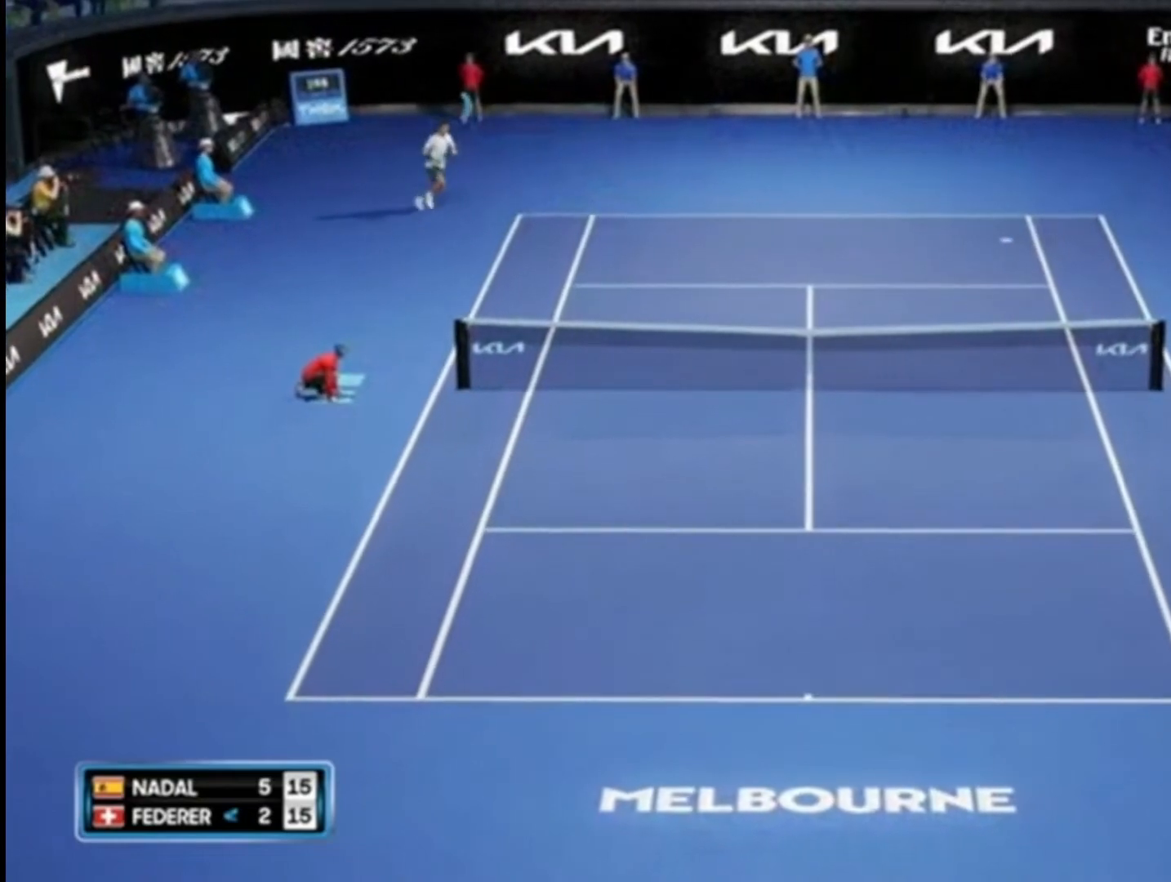
{"buttons": [], "left_stick": "down", "right_stick": "center", "events": [[50, "left_stick", "down"]]}
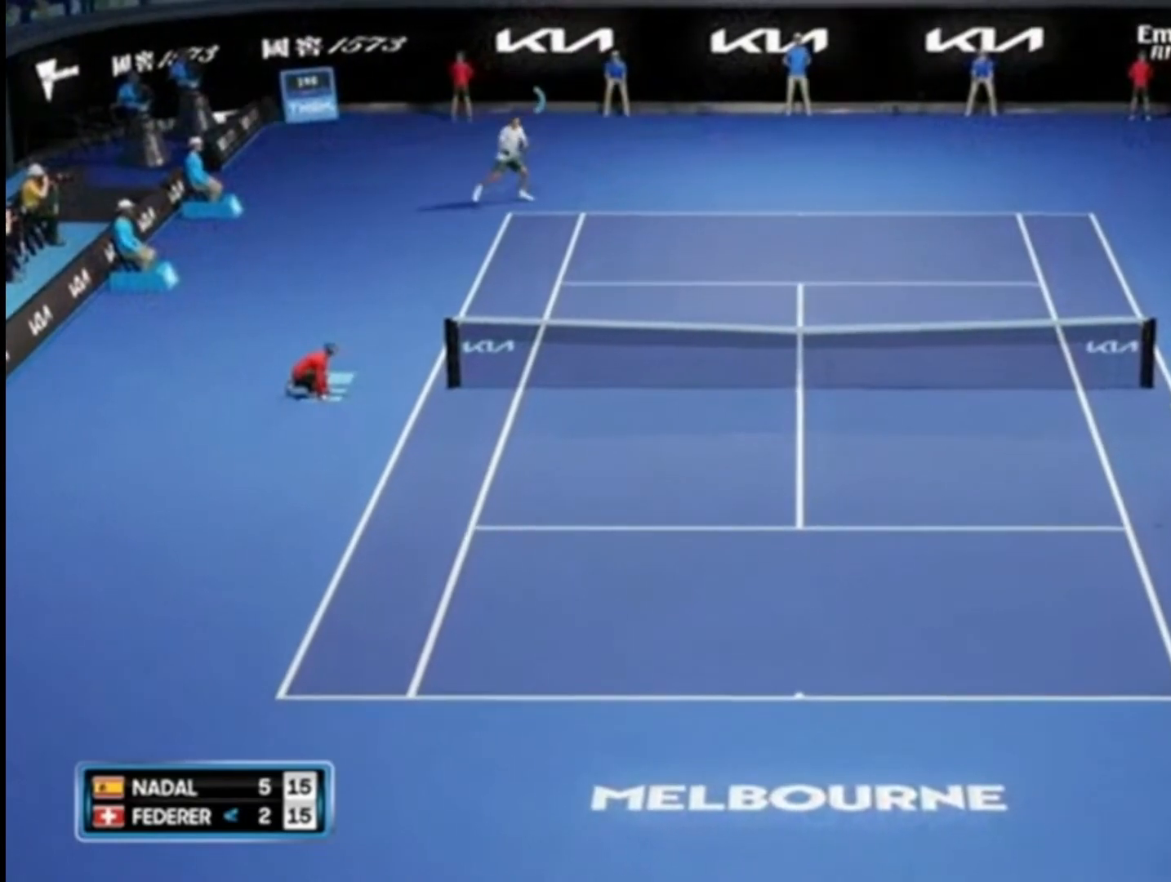
{"buttons": [], "left_stick": "down-left", "right_stick": "center", "events": [[450, "left_stick", "down-left"]]}
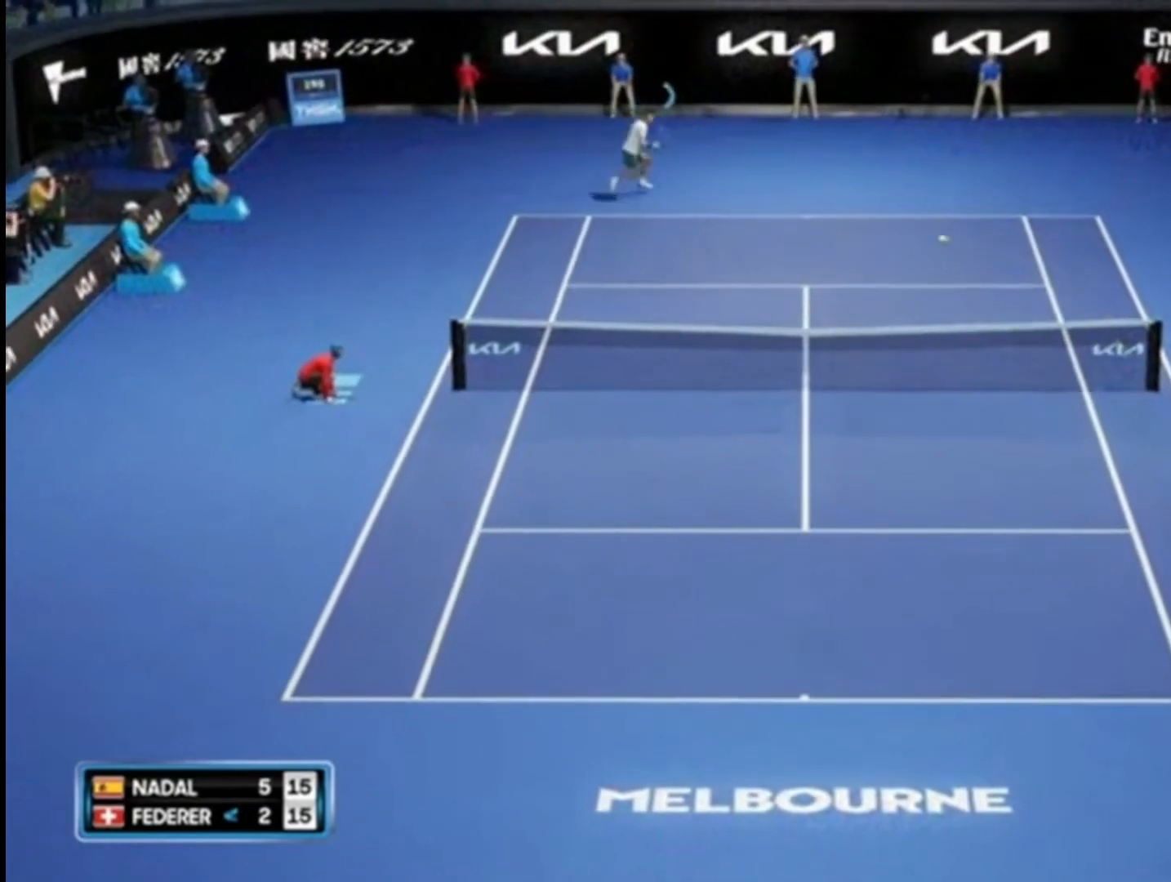
{"buttons": [], "left_stick": "down-left", "right_stick": "center", "events": []}
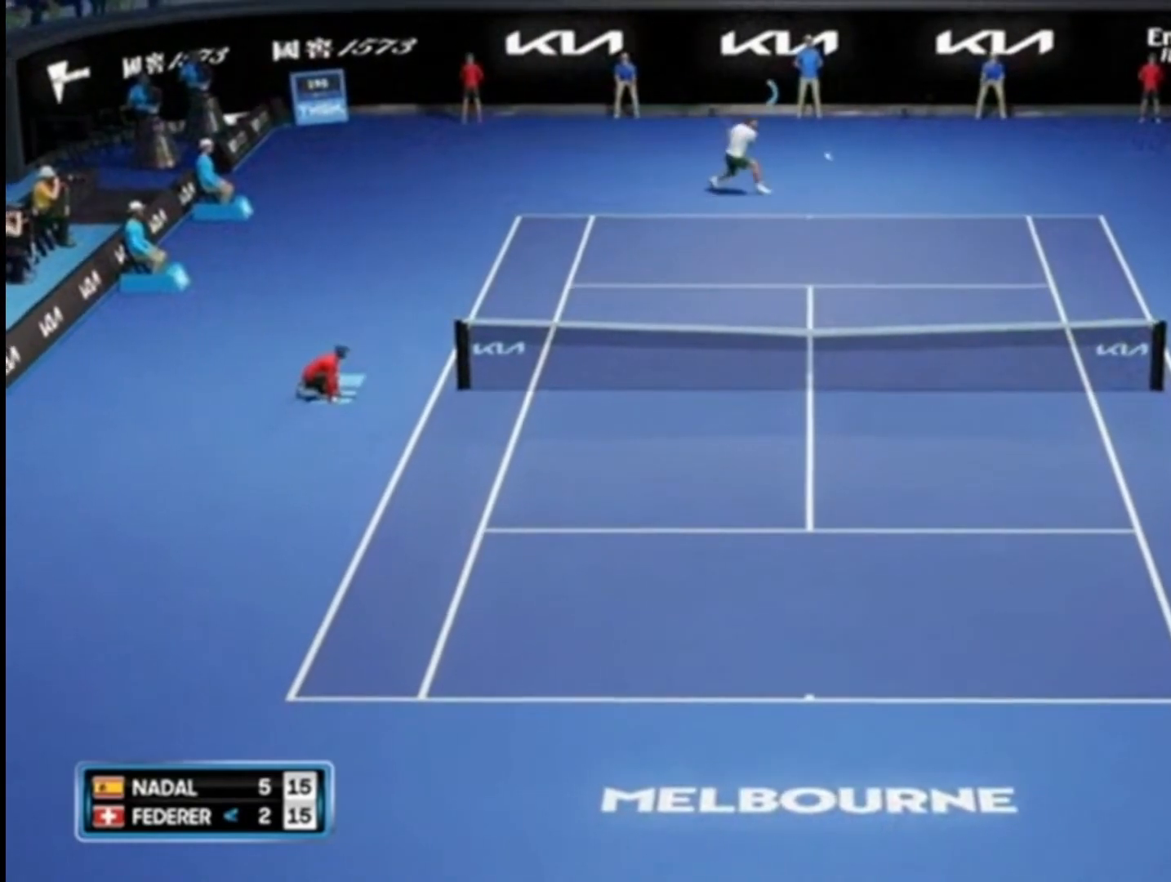
{"buttons": [], "left_stick": "down-left", "right_stick": "center", "events": []}
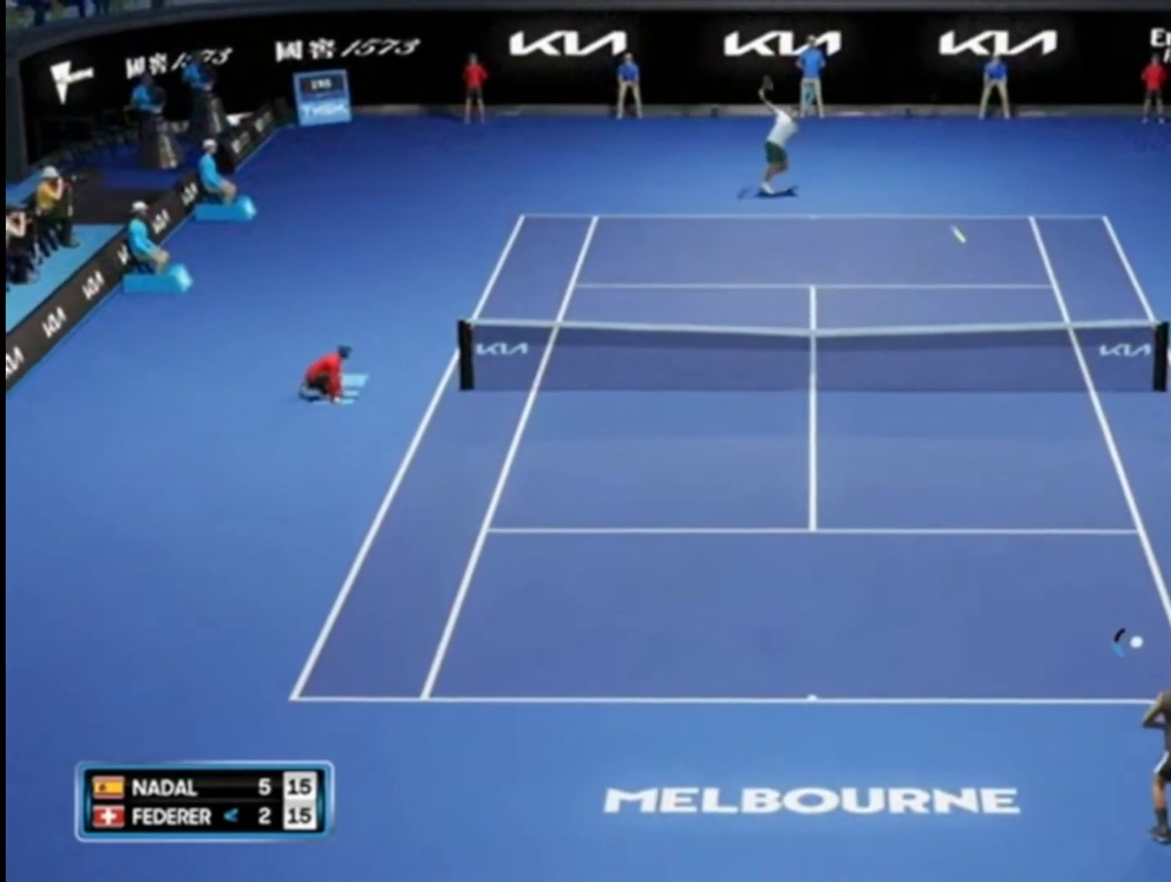
{"buttons": ["R2"], "left_stick": "down-left", "right_stick": "center", "events": [[351, "R2", "down"], [384, "SQUARE", "down"], [484, "SQUARE", "up"]]}